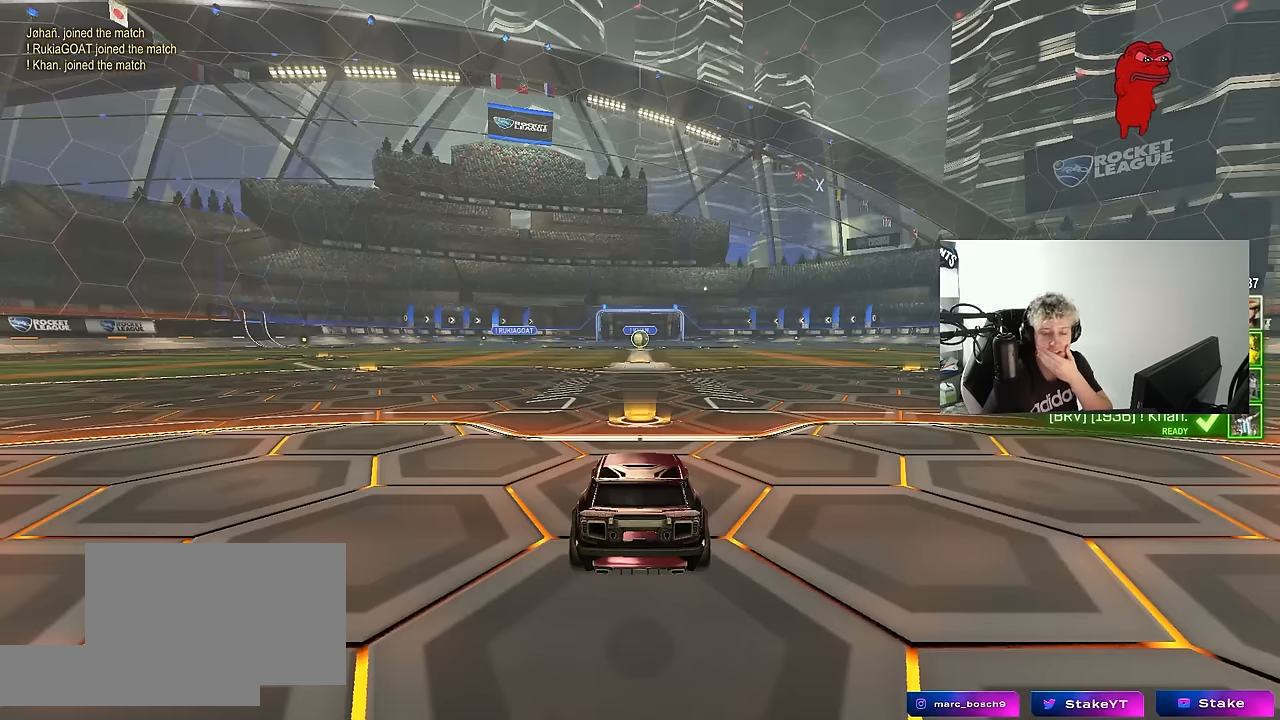
Gameplay with keyboard and mouse; each line is a JSON object with the keys and mouse buttons held at the frame after it. "events" lists presses ("down") and releases ("up") of "1", "2", "3", "4", "5", "a", "alt", "c", "caps_lock", "ctrl", "d", "e", "f", "g", "q", "r", "s", "shift", "space", "t", "tab", "v", "w", "x", "z", "mouse_left", "mouse_wheel" and "mouse_right" between this image and that frame as [ms after this image, input, new state], when the widget could be followed in between. "mouse_left", "mouse_wheel", "mouse_right" = the "left", "wheel", "right" buttons of the "mouse" list. No other keys are recorded. "wheel" means that the mouse wheel is clicked or scrolled. "mouse_move" is the direction in which the mouse moves at that frame (one of eight, or "still"), when it could be read.
{"keys": [], "mouse": [], "mouse_move": "still", "events": []}
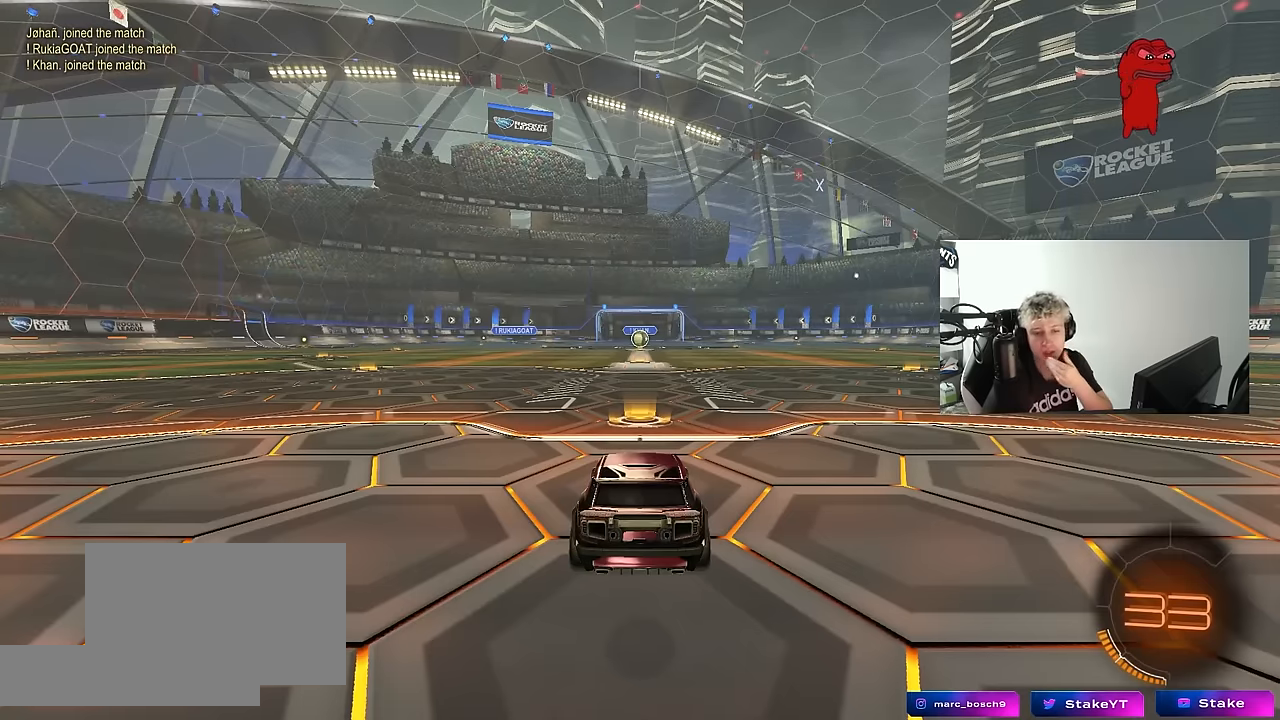
{"keys": [], "mouse": [], "mouse_move": "still", "events": []}
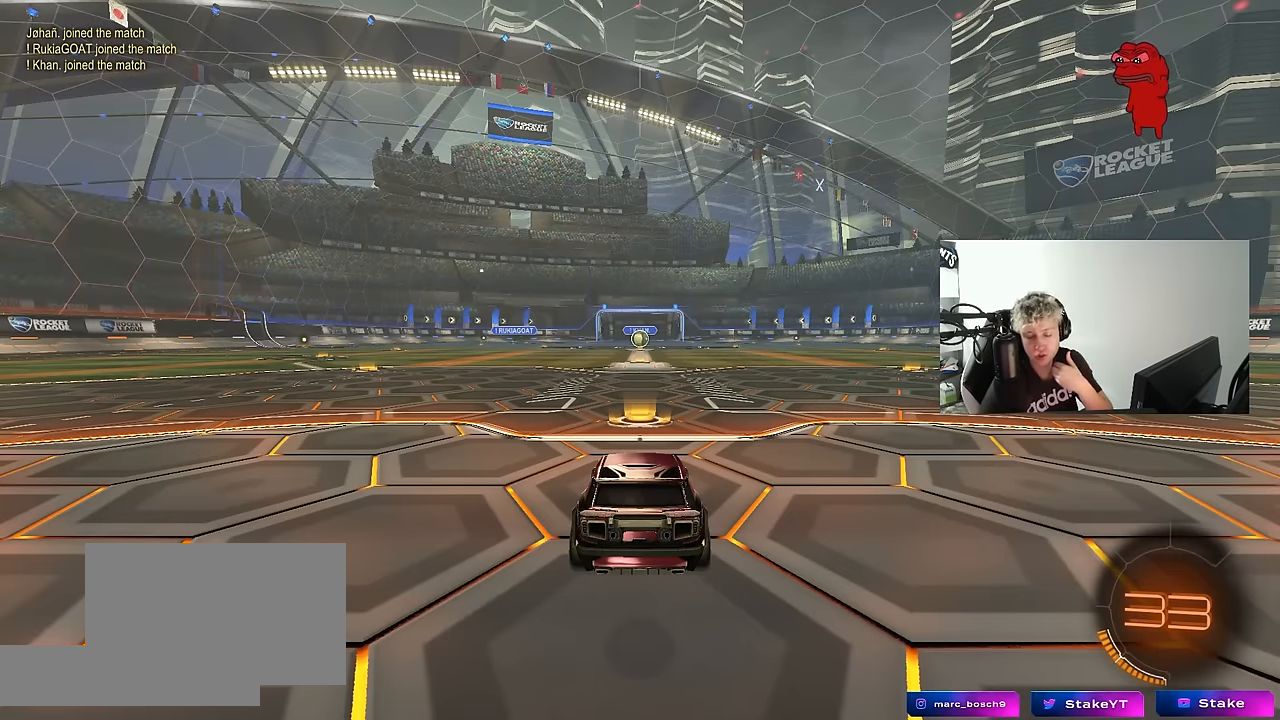
{"keys": [], "mouse": [], "mouse_move": "still", "events": []}
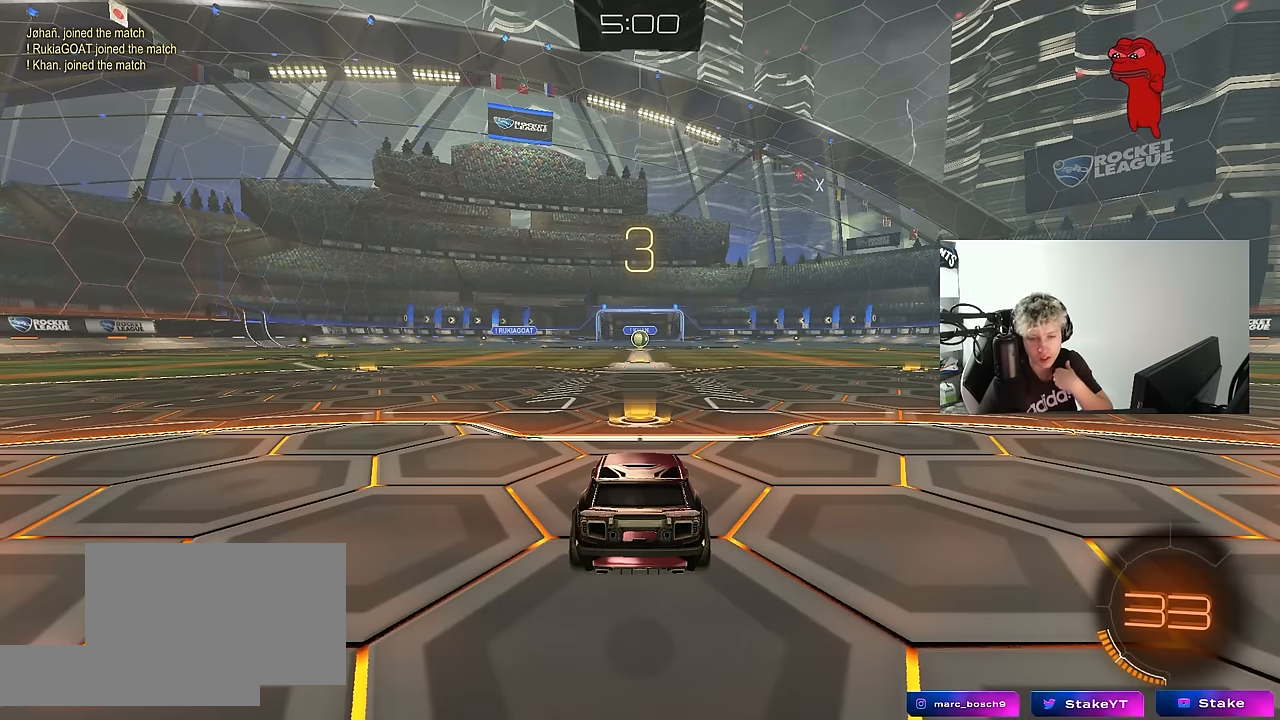
{"keys": [], "mouse": [], "mouse_move": "still", "events": []}
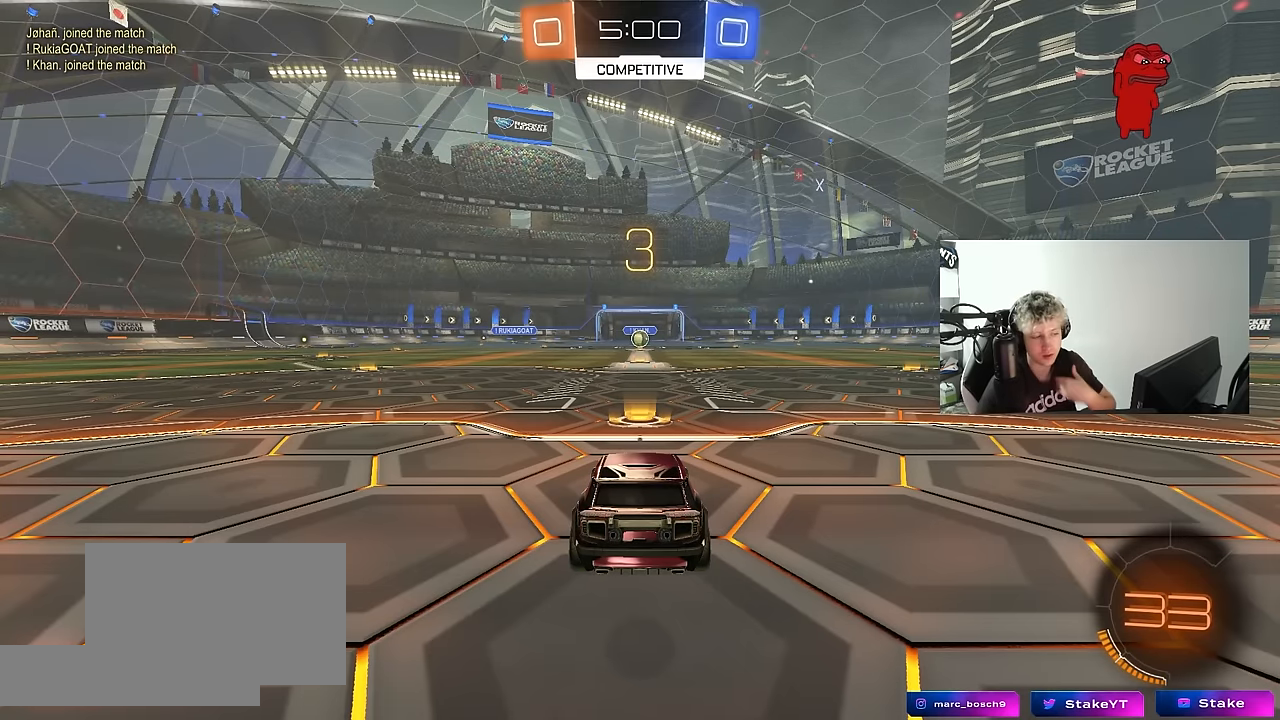
{"keys": [], "mouse": ["wheel"], "mouse_move": "up-left", "events": [[467, "mouse_wheel", "down"]]}
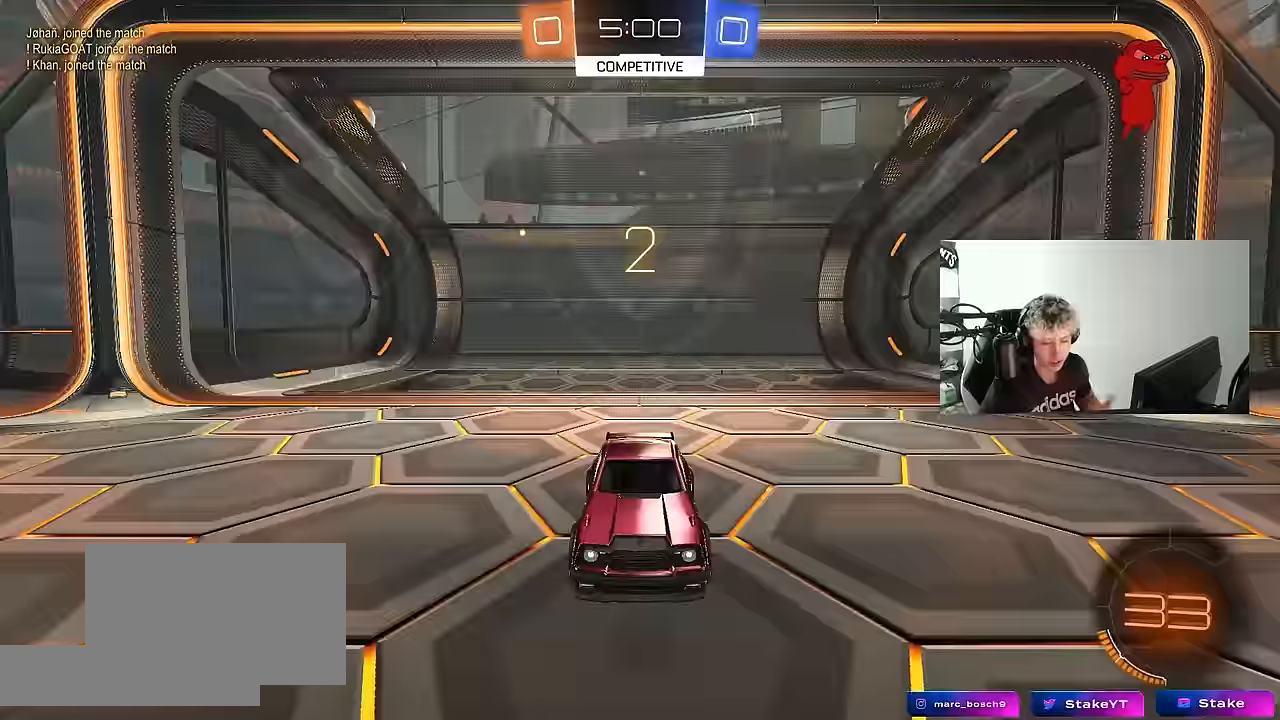
{"keys": [], "mouse": ["left"], "mouse_move": "right", "events": [[100, "mouse_wheel", "up"], [433, "mouse_left", "down"]]}
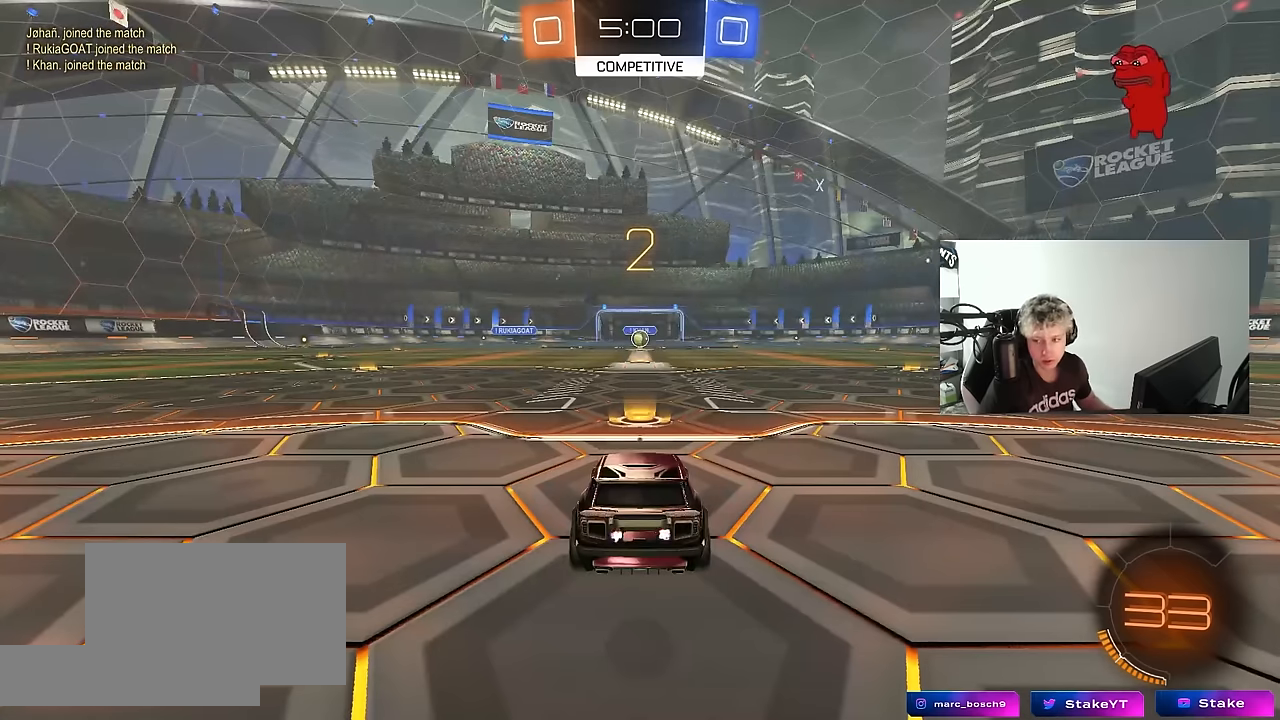
{"keys": ["tab", "w"], "mouse": ["left"], "mouse_move": "left", "events": [[83, "tab", "down"], [367, "w", "down"]]}
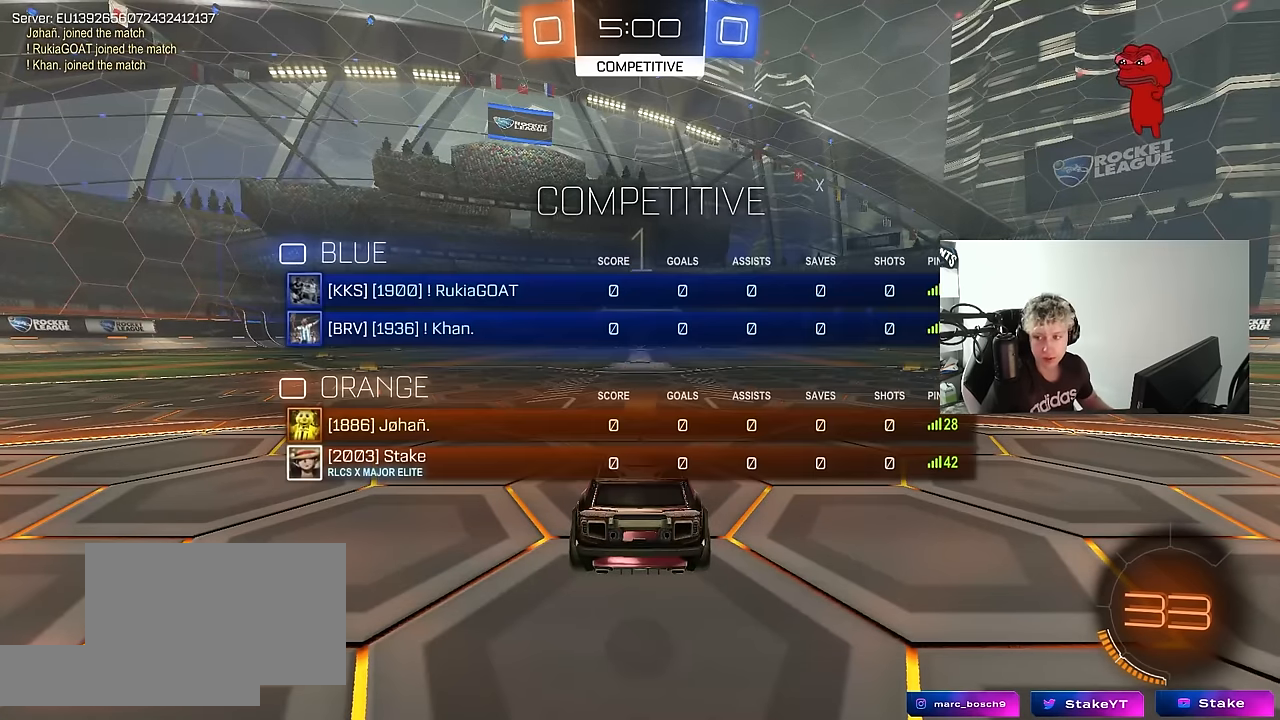
{"keys": ["w"], "mouse": ["left"], "mouse_move": "left", "events": [[50, "tab", "up"]]}
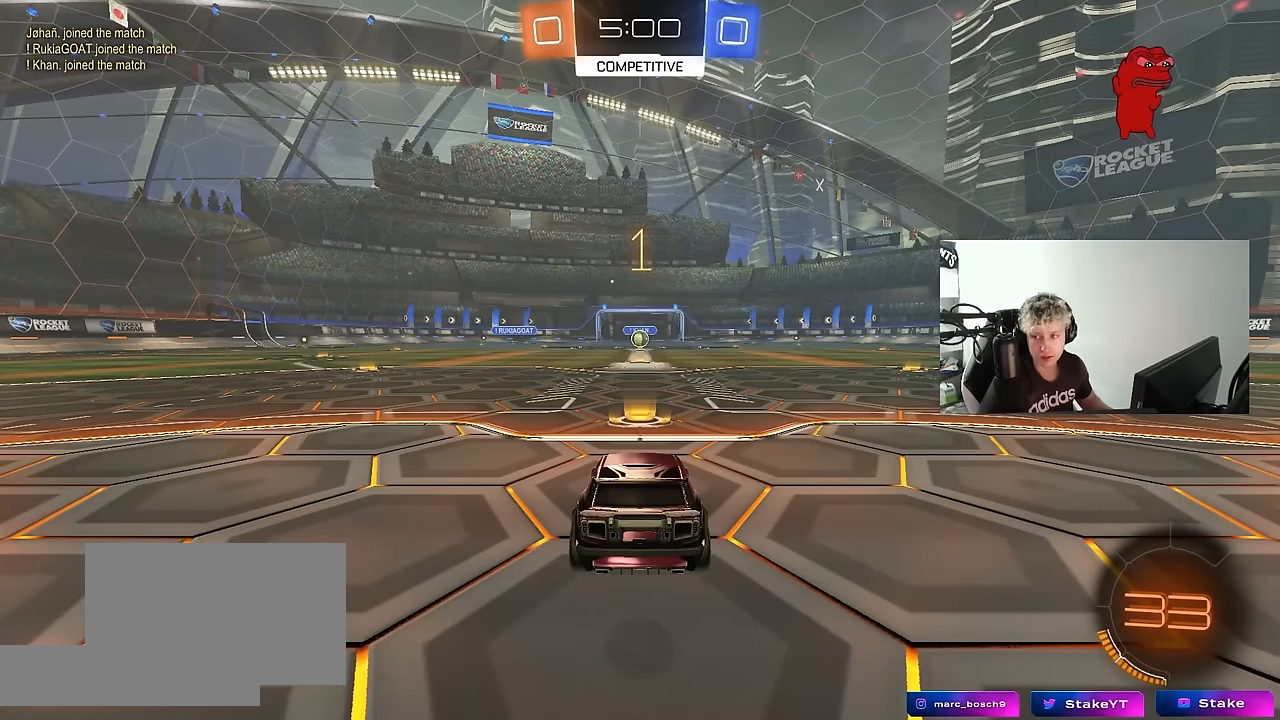
{"keys": ["w"], "mouse": ["left"], "mouse_move": "left", "events": []}
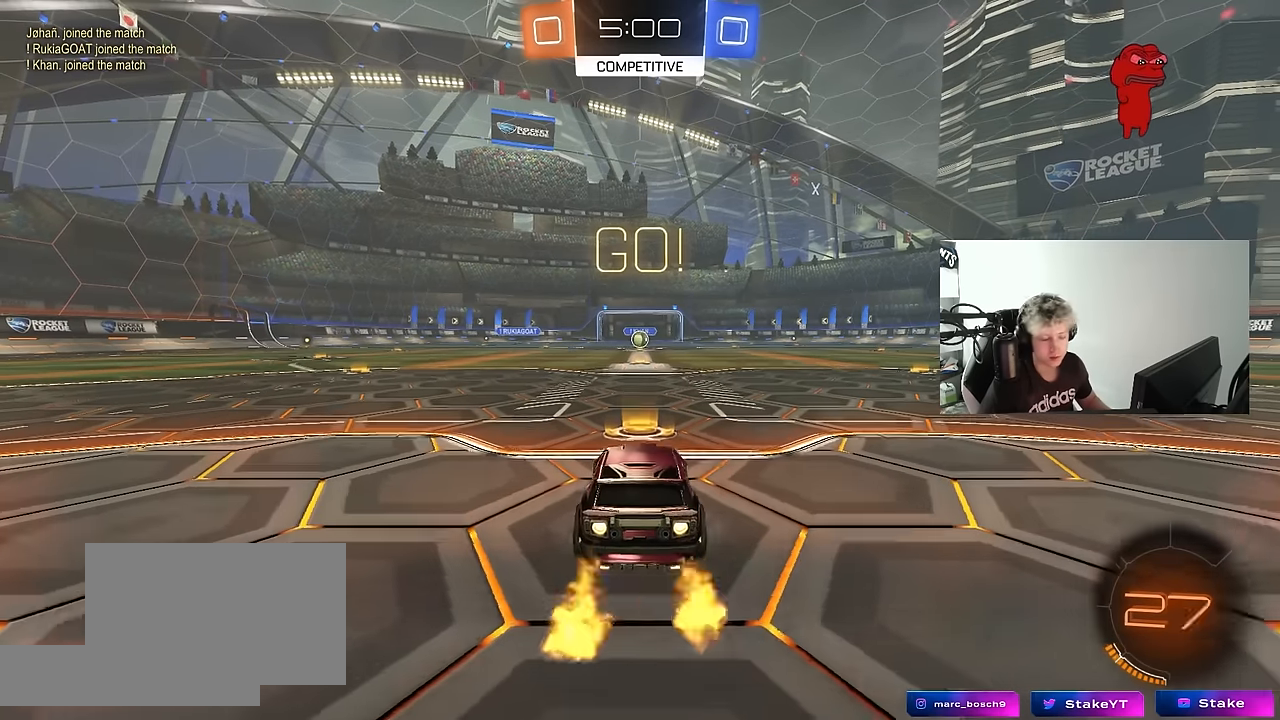
{"keys": ["a", "s", "shift"], "mouse": ["left"], "mouse_move": "right", "events": [[133, "d", "down"], [217, "mouse_right", "down"], [267, "d", "up"], [317, "a", "down"], [317, "mouse_right", "up"], [317, "shift", "down"], [367, "mouse_right", "down"], [367, "s", "down"], [367, "w", "up"], [450, "mouse_right", "up"]]}
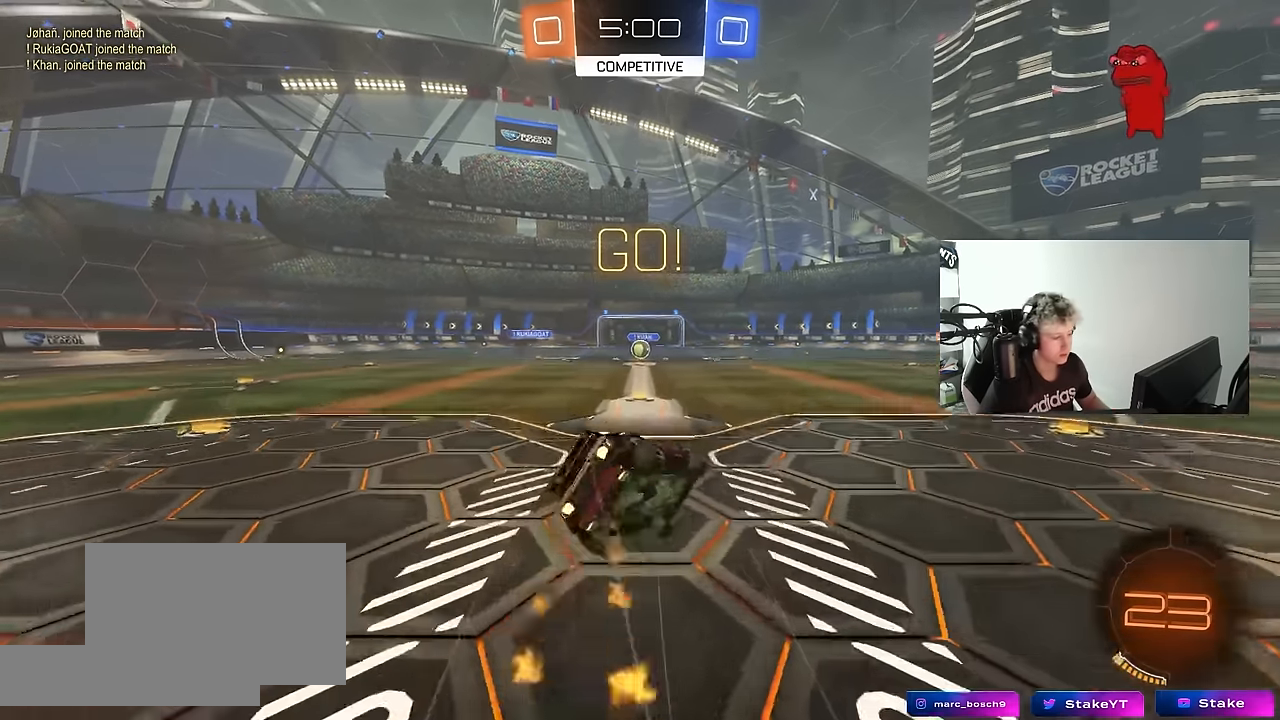
{"keys": ["a", "s", "shift"], "mouse": [], "mouse_move": "still", "events": [[133, "mouse_left", "up"], [333, "mouse_left", "down"], [333, "s", "up"], [417, "mouse_left", "up"], [417, "s", "down"]]}
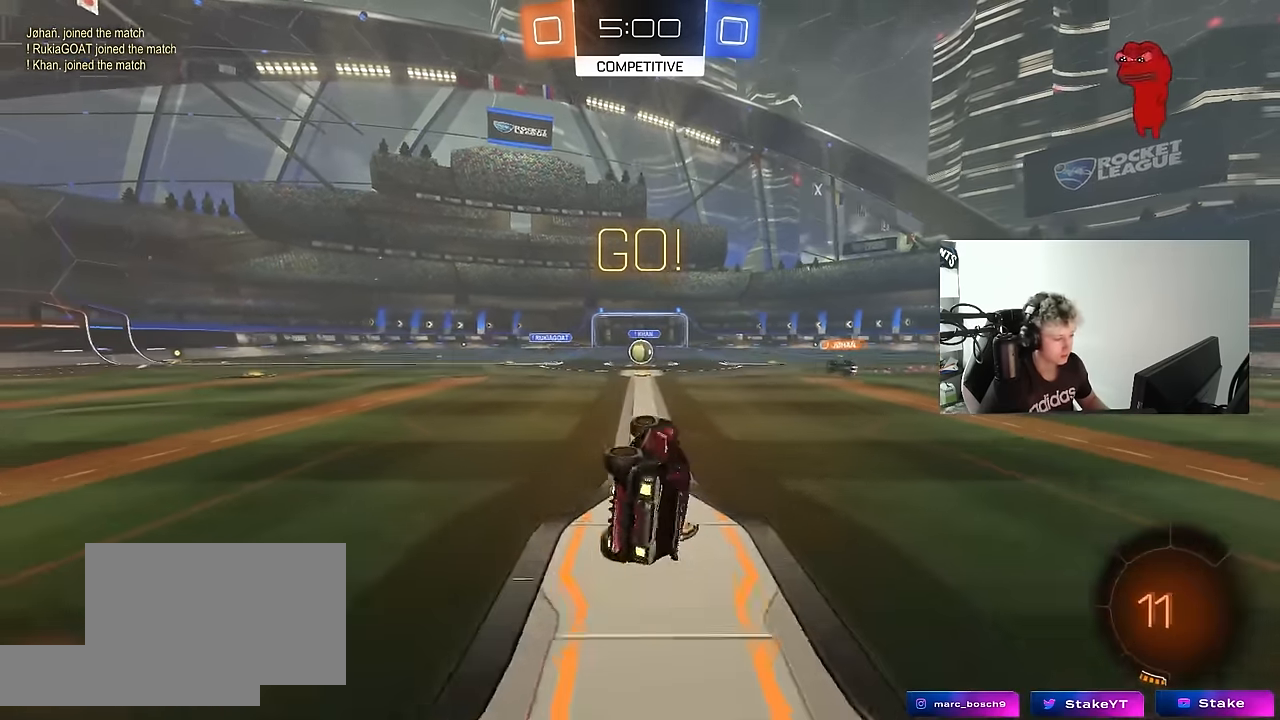
{"keys": ["w"], "mouse": [], "mouse_move": "still", "events": [[117, "shift", "up"], [150, "s", "up"], [200, "a", "up"], [433, "w", "down"]]}
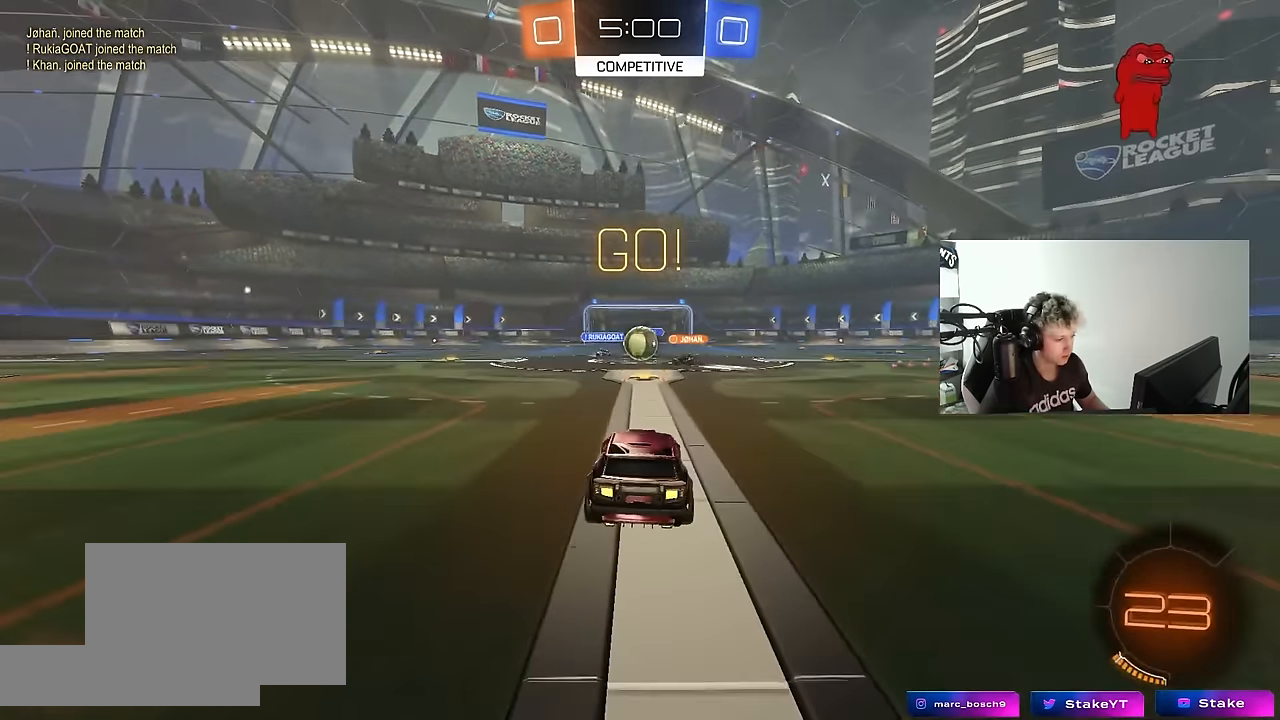
{"keys": ["a"], "mouse": ["left"], "mouse_move": "still", "events": [[217, "d", "down"], [267, "mouse_left", "down"], [367, "a", "down"], [367, "d", "up"], [500, "w", "up"]]}
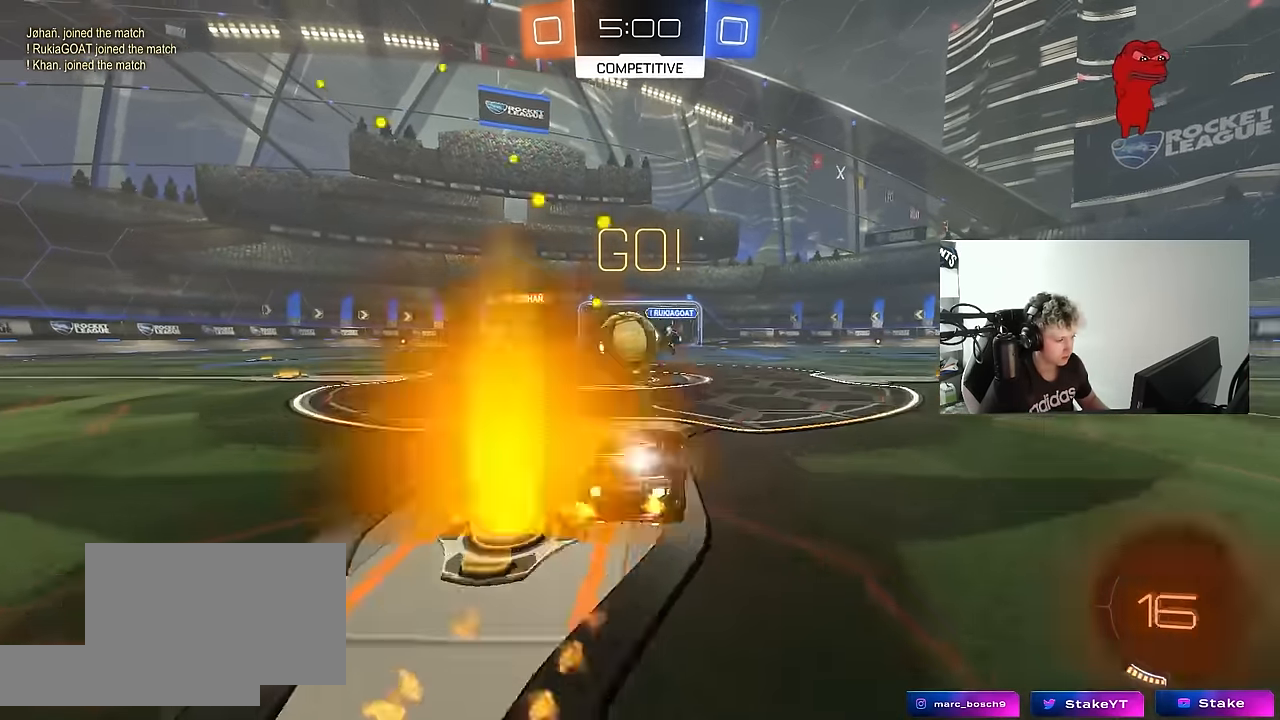
{"keys": ["a", "s", "shift"], "mouse": ["left", "right"], "mouse_move": "down", "events": [[133, "a", "up"], [133, "mouse_right", "down"], [183, "d", "down"], [283, "a", "down"], [283, "d", "up"], [283, "mouse_right", "up"], [283, "shift", "down"], [283, "w", "down"], [333, "mouse_right", "down"], [433, "s", "down"], [467, "w", "up"]]}
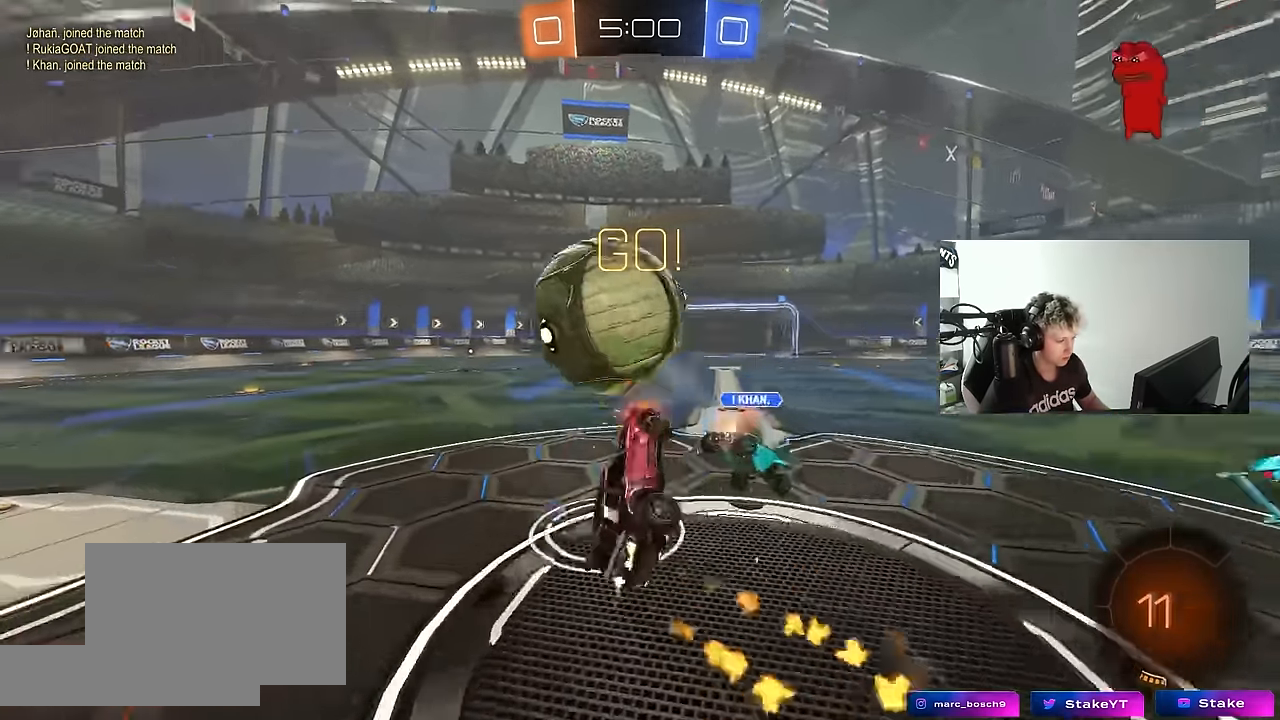
{"keys": ["a", "shift", "space"], "mouse": [], "mouse_move": "still", "events": [[67, "mouse_right", "up"], [200, "mouse_left", "up"], [433, "s", "up"], [433, "space", "down"]]}
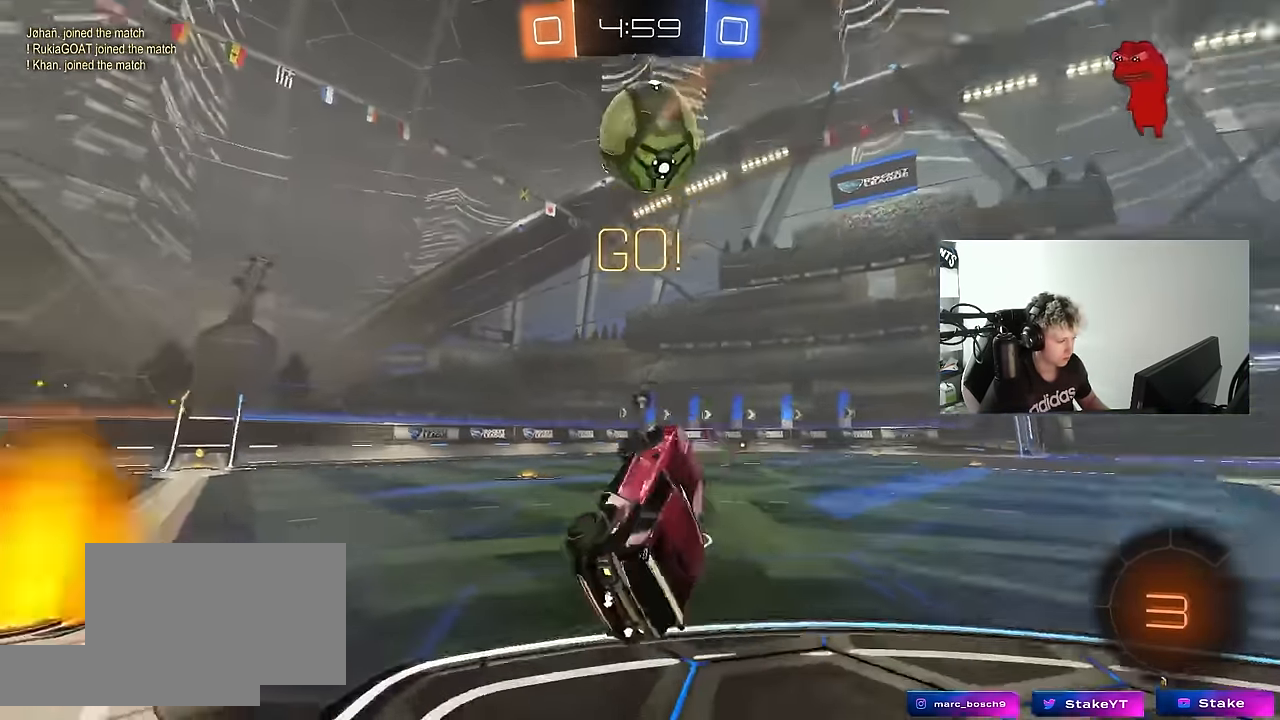
{"keys": ["d", "w"], "mouse": ["left"], "mouse_move": "still", "events": [[33, "shift", "up"], [83, "a", "up"], [117, "space", "up"], [117, "w", "down"], [267, "w", "up"], [400, "w", "down"], [450, "d", "down"], [450, "mouse_left", "down"]]}
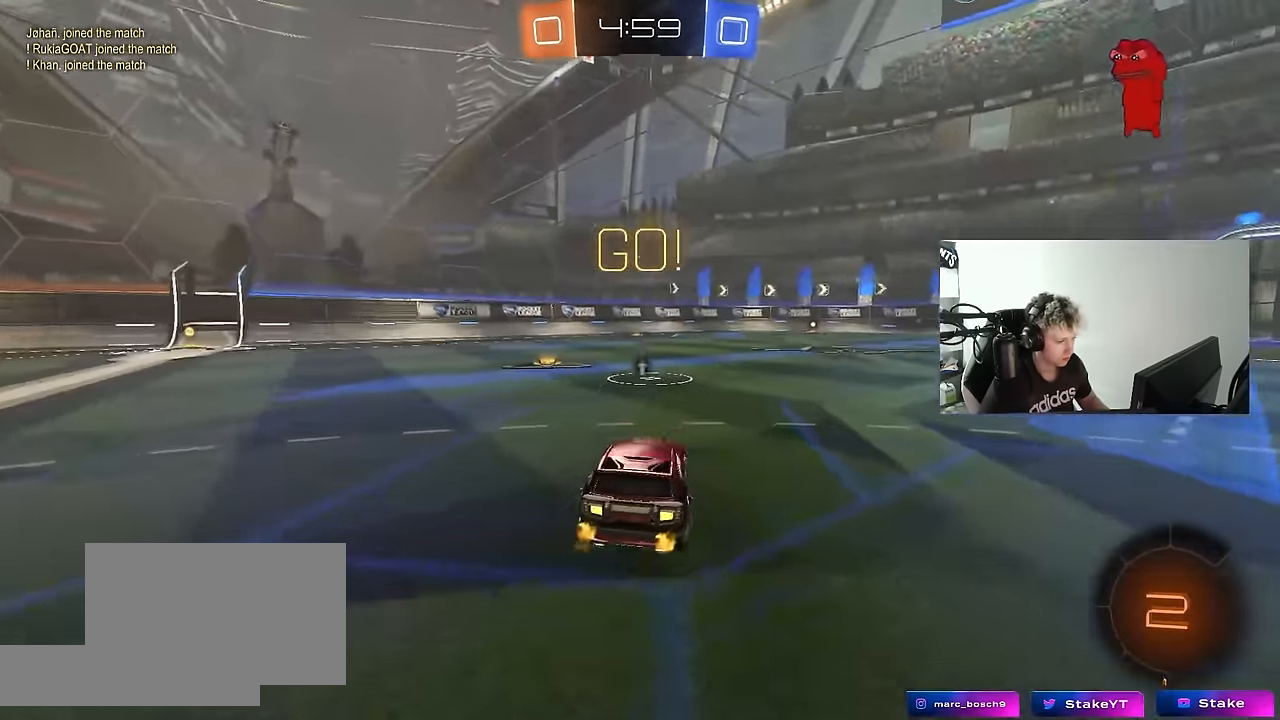
{"keys": ["w"], "mouse": ["right"], "mouse_move": "still", "events": [[133, "d", "up"], [183, "mouse_right", "down"], [283, "mouse_right", "up"], [333, "mouse_right", "down"], [417, "mouse_left", "up"]]}
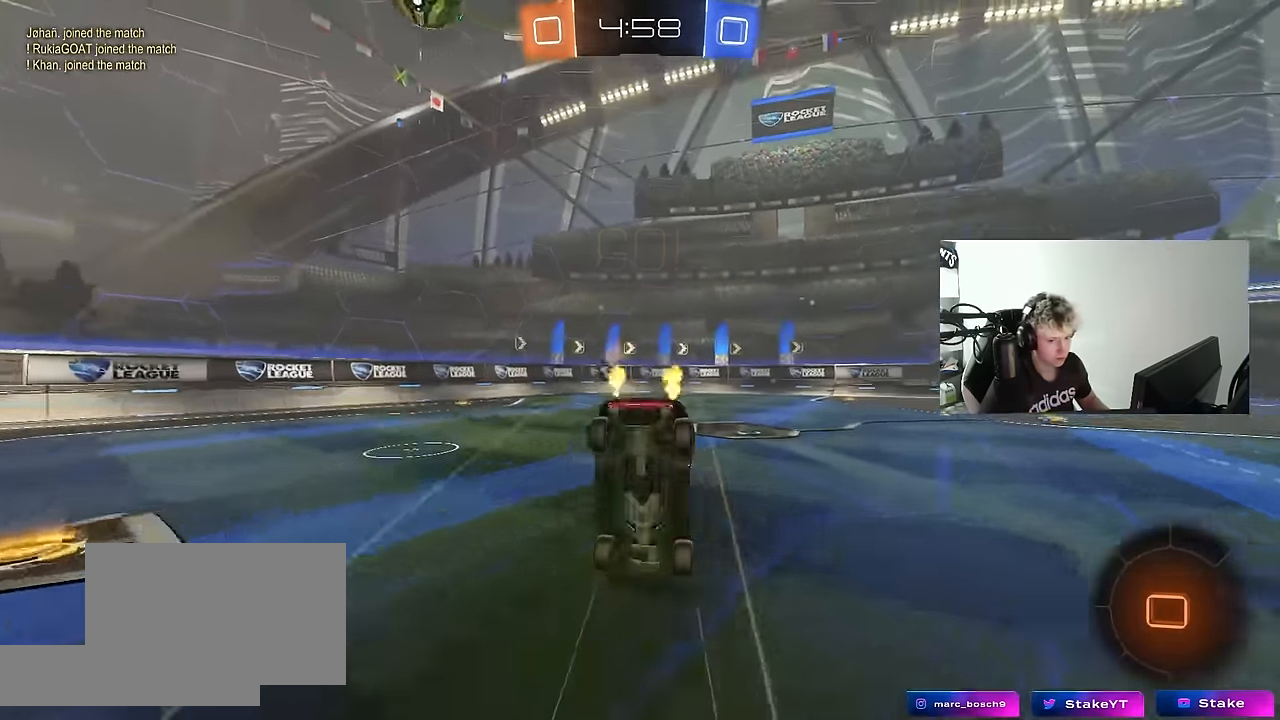
{"keys": [], "mouse": [], "mouse_move": "still", "events": [[17, "mouse_right", "up"], [433, "w", "up"]]}
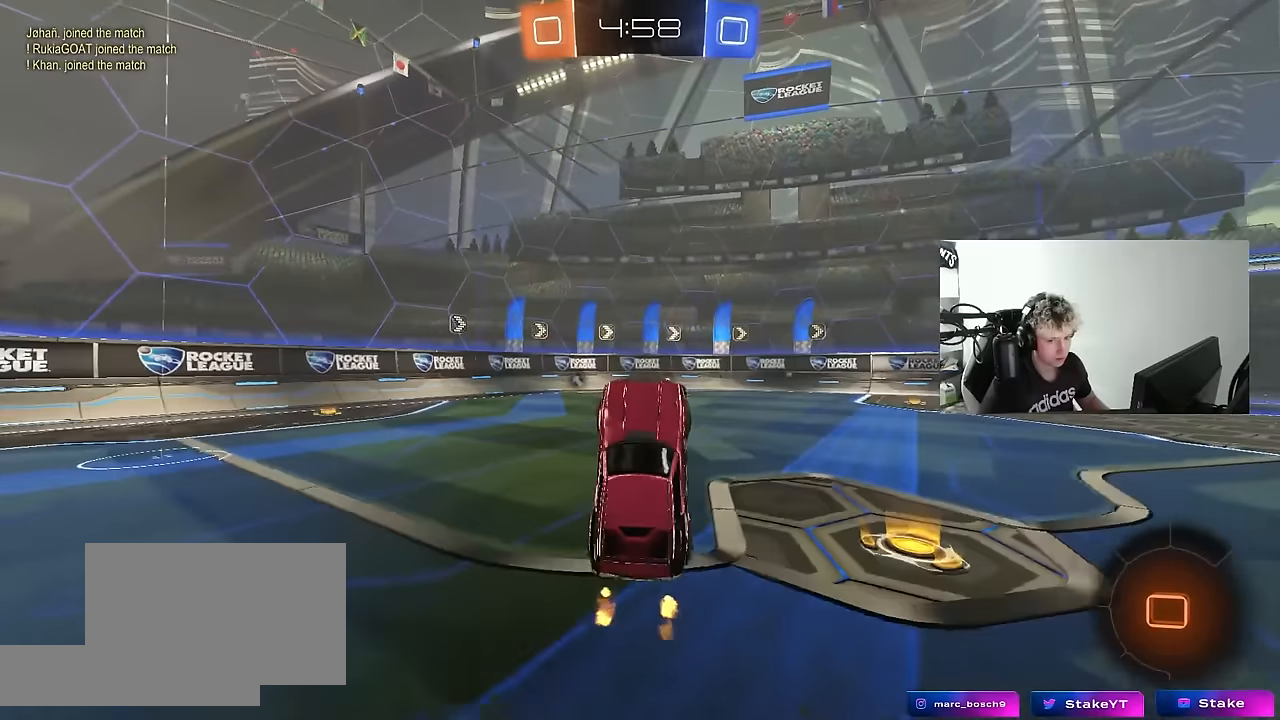
{"keys": ["w"], "mouse": ["left"], "mouse_move": "still", "events": [[317, "w", "down"], [367, "a", "down"], [367, "mouse_left", "down"], [450, "a", "up"]]}
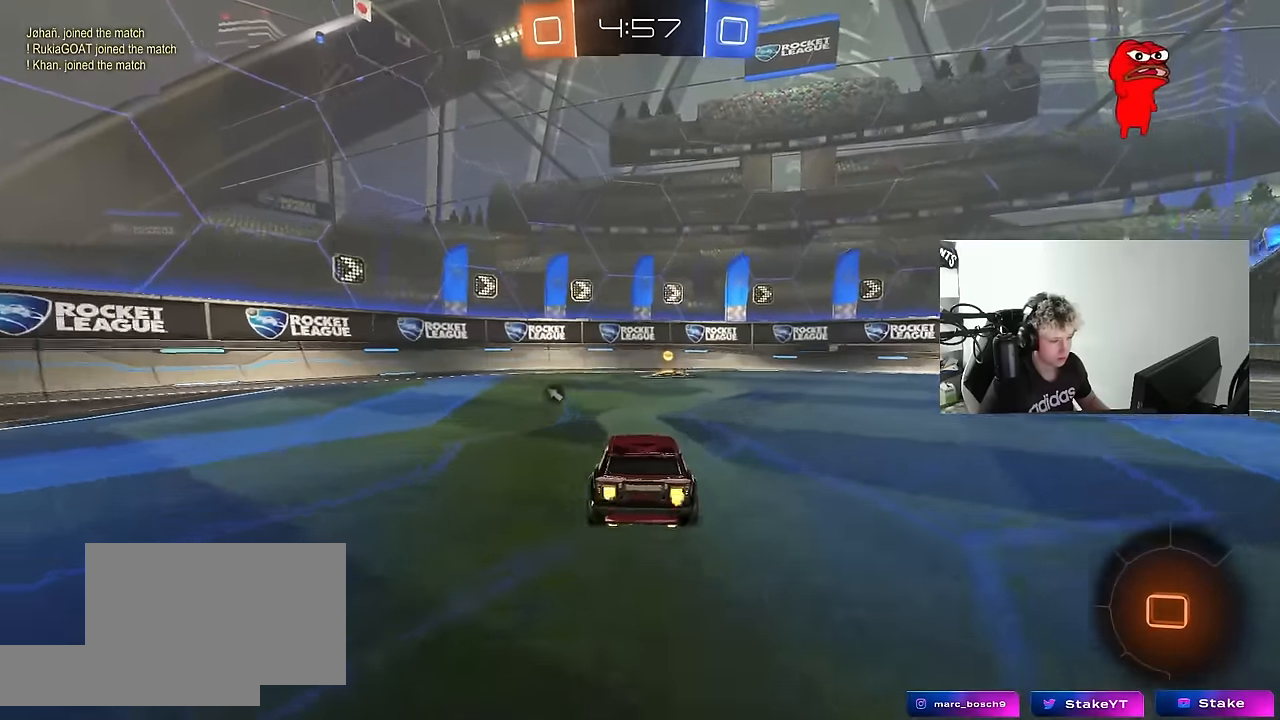
{"keys": ["d", "w"], "mouse": ["left"], "mouse_move": "still", "events": [[133, "space", "down"], [233, "mouse_left", "up"], [283, "space", "up"], [417, "d", "down"], [417, "mouse_left", "down"]]}
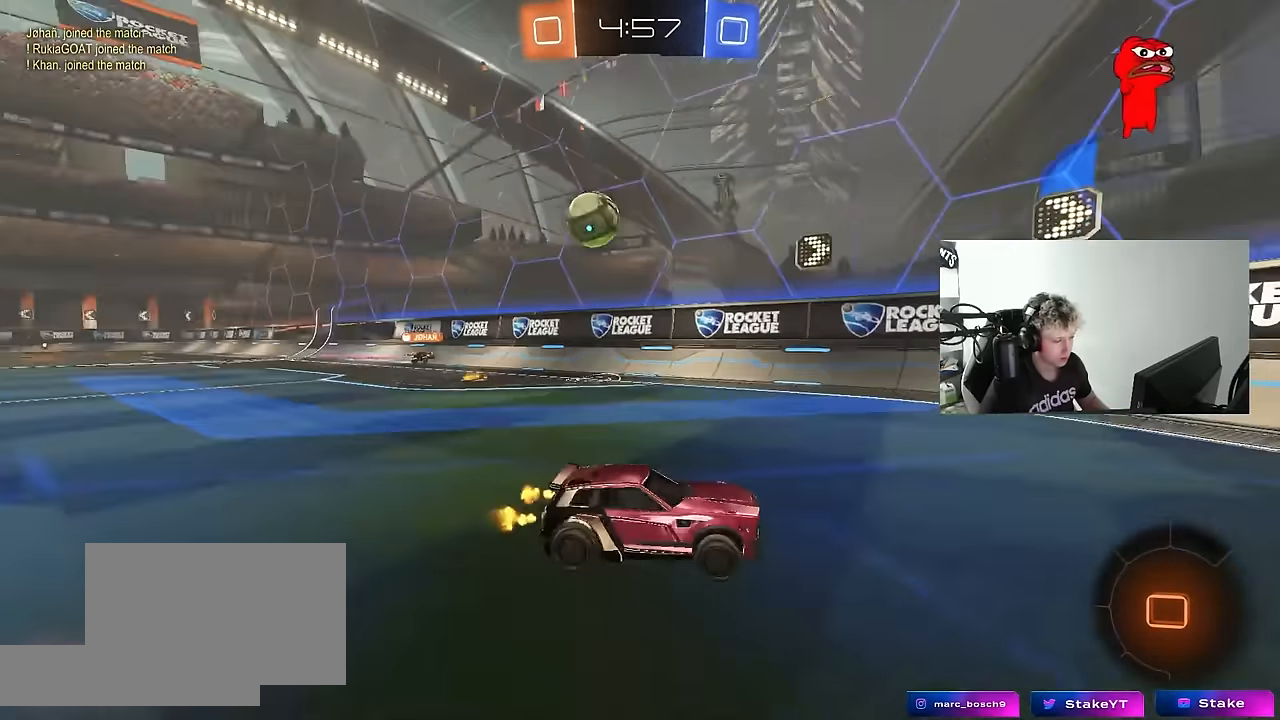
{"keys": ["d", "w"], "mouse": ["left"], "mouse_move": "still", "events": [[17, "shift", "down"], [150, "shift", "up"]]}
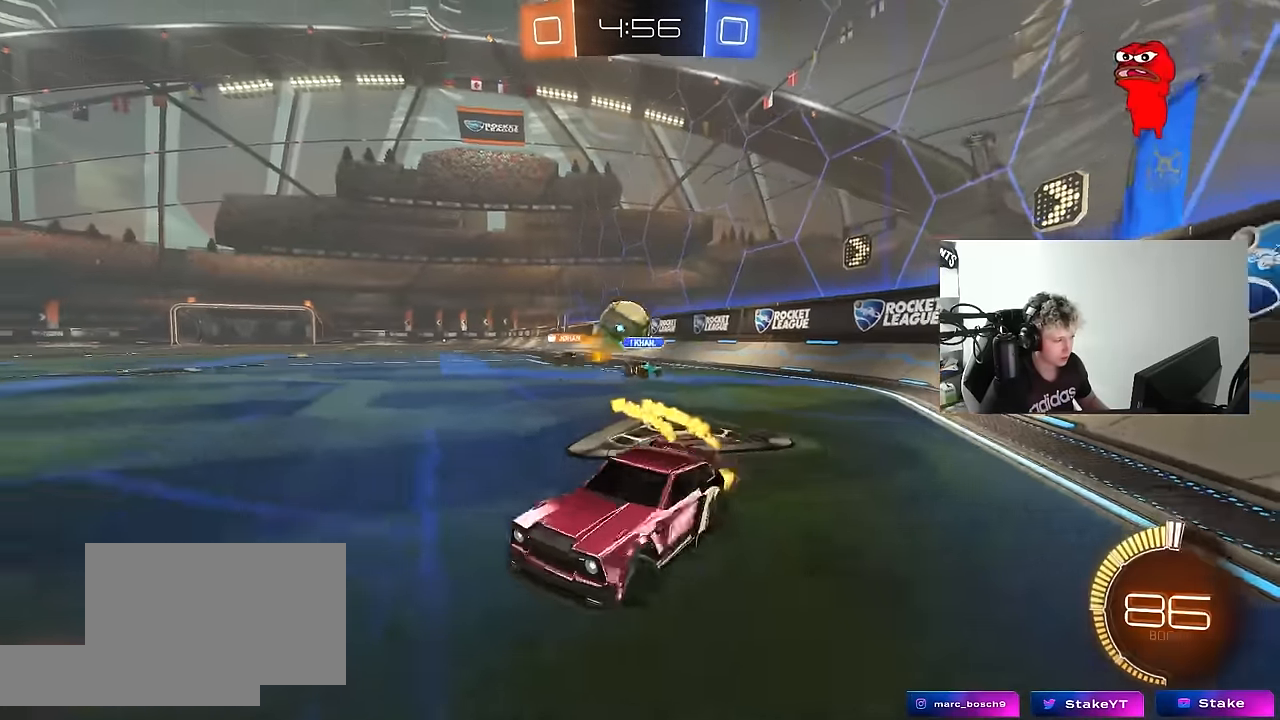
{"keys": ["a", "w"], "mouse": [], "mouse_move": "still", "events": [[33, "shift", "down"], [117, "shift", "up"], [267, "mouse_left", "up"], [367, "shift", "down"], [400, "shift", "up"], [500, "a", "down"], [500, "d", "up"]]}
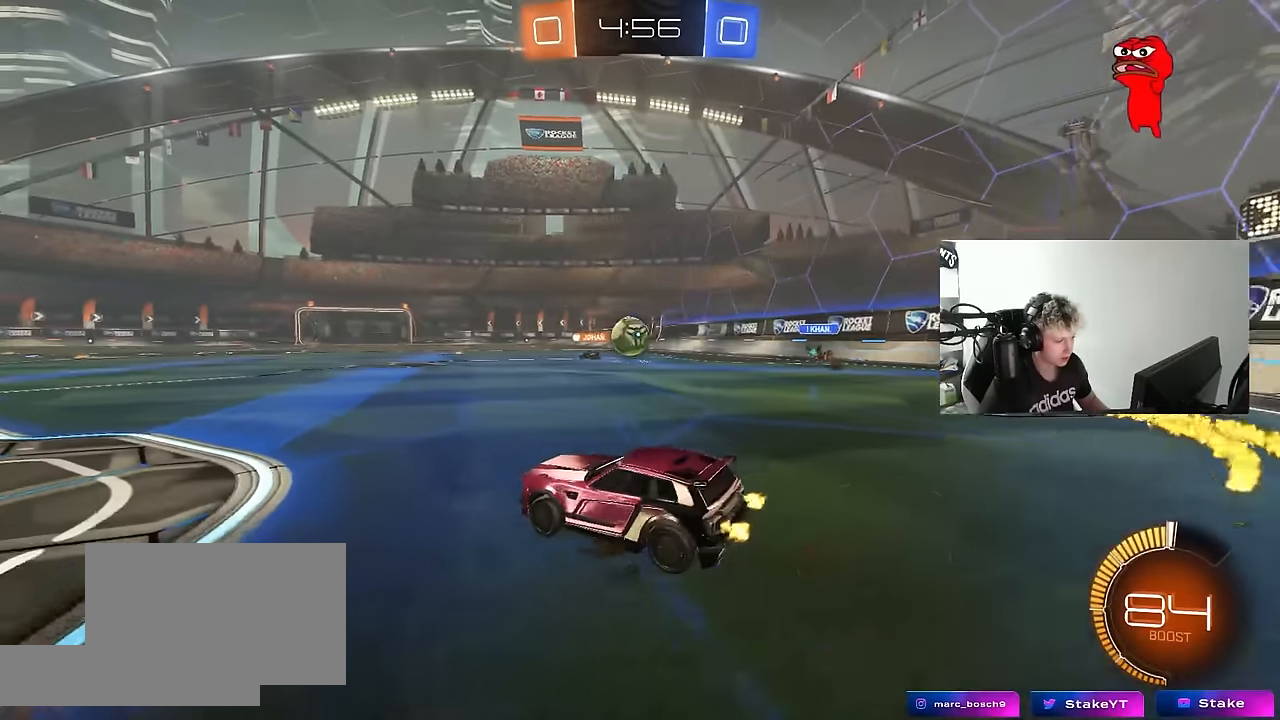
{"keys": ["w"], "mouse": ["left"], "mouse_move": "still", "events": [[100, "mouse_left", "down"], [183, "space", "down"], [333, "a", "up"], [333, "space", "up"]]}
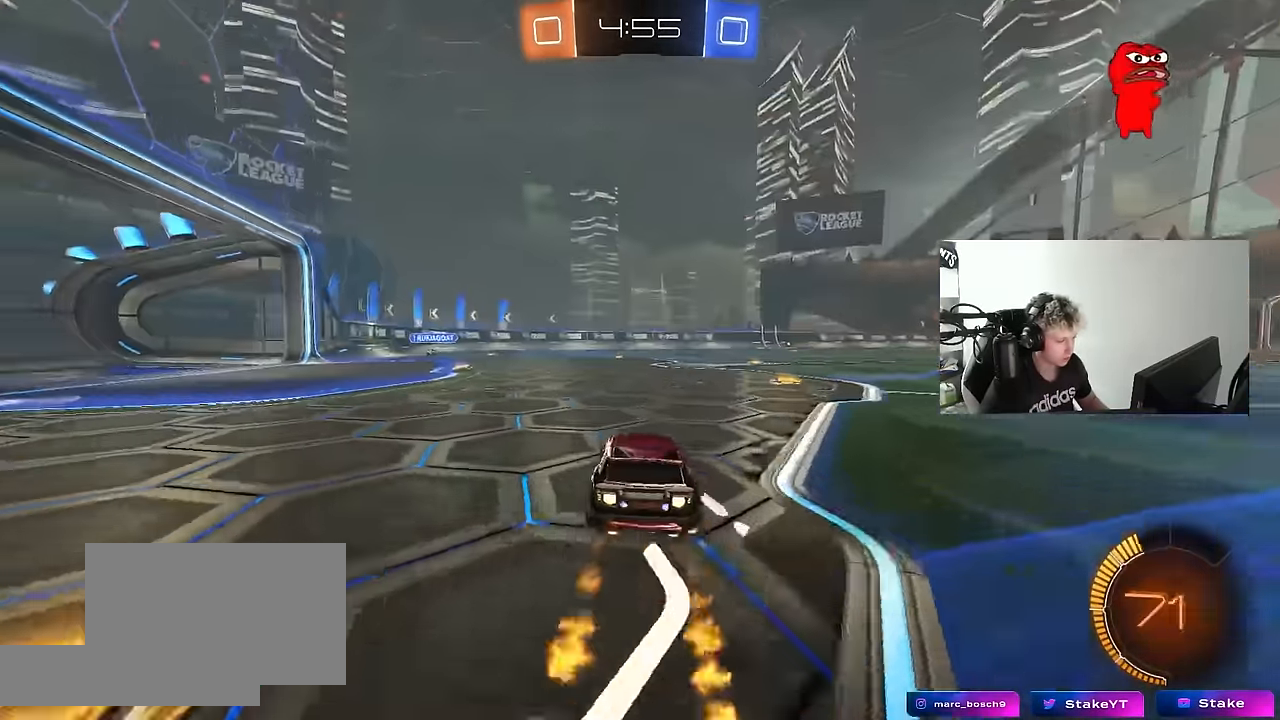
{"keys": ["w"], "mouse": ["left"], "mouse_move": "still", "events": [[67, "a", "down"], [350, "a", "up"]]}
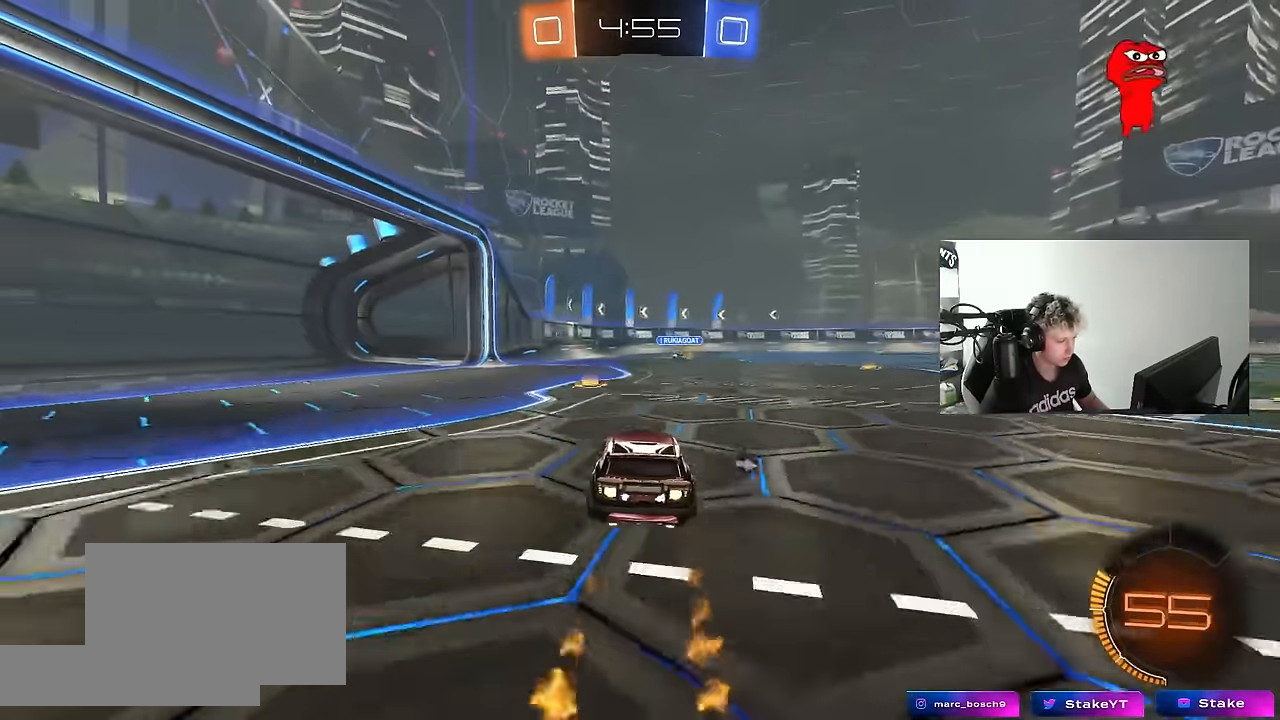
{"keys": ["a", "w"], "mouse": ["left"], "mouse_move": "still", "events": [[83, "a", "down"], [117, "a", "up"], [117, "mouse_left", "up"], [400, "a", "down"], [400, "mouse_left", "down"]]}
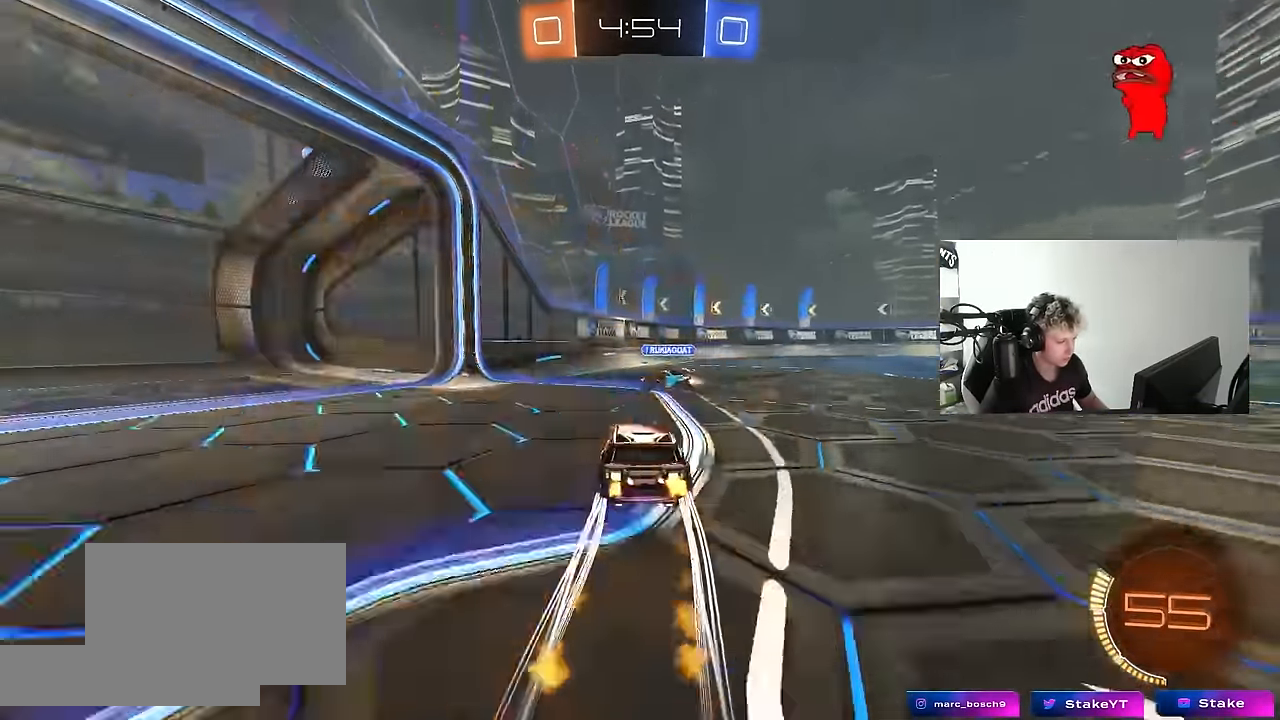
{"keys": ["d", "space", "w"], "mouse": [], "mouse_move": "still", "events": [[233, "d", "down"], [283, "a", "up"], [333, "mouse_left", "up"], [333, "shift", "down"], [383, "space", "down"], [467, "shift", "up"]]}
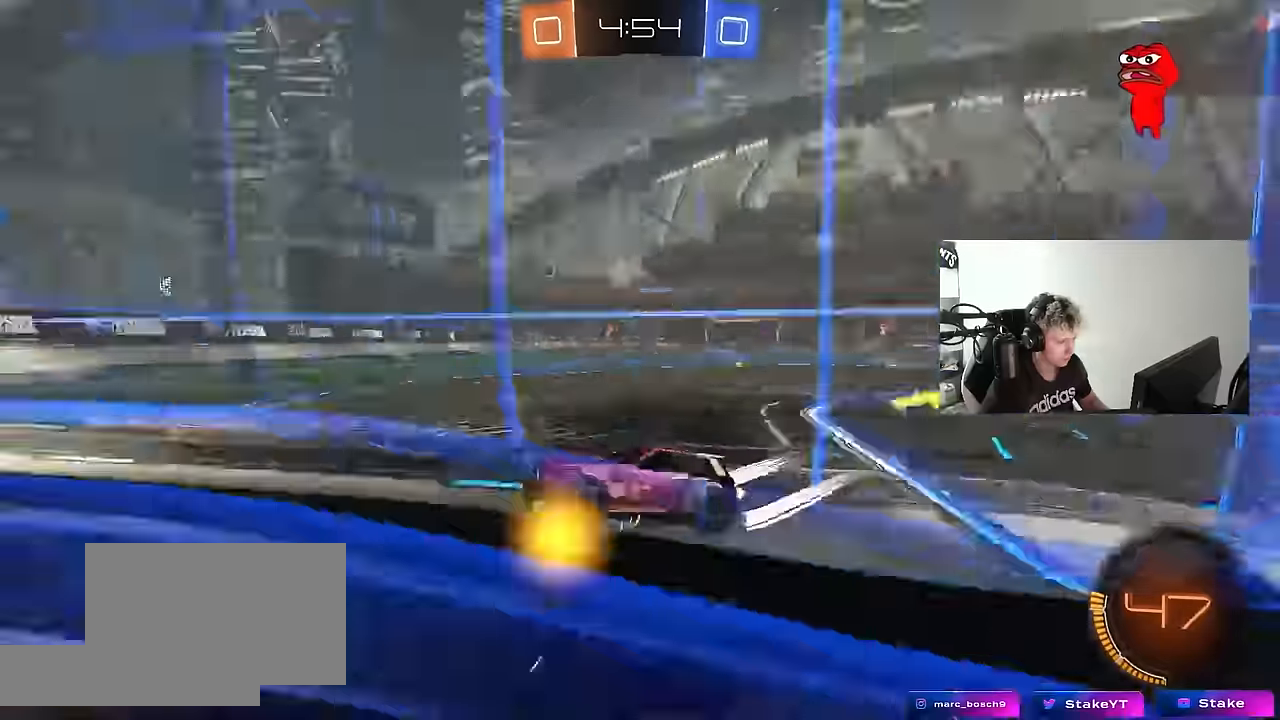
{"keys": ["d", "w"], "mouse": [], "mouse_move": "still", "events": [[67, "space", "up"], [167, "shift", "down"], [250, "shift", "up"]]}
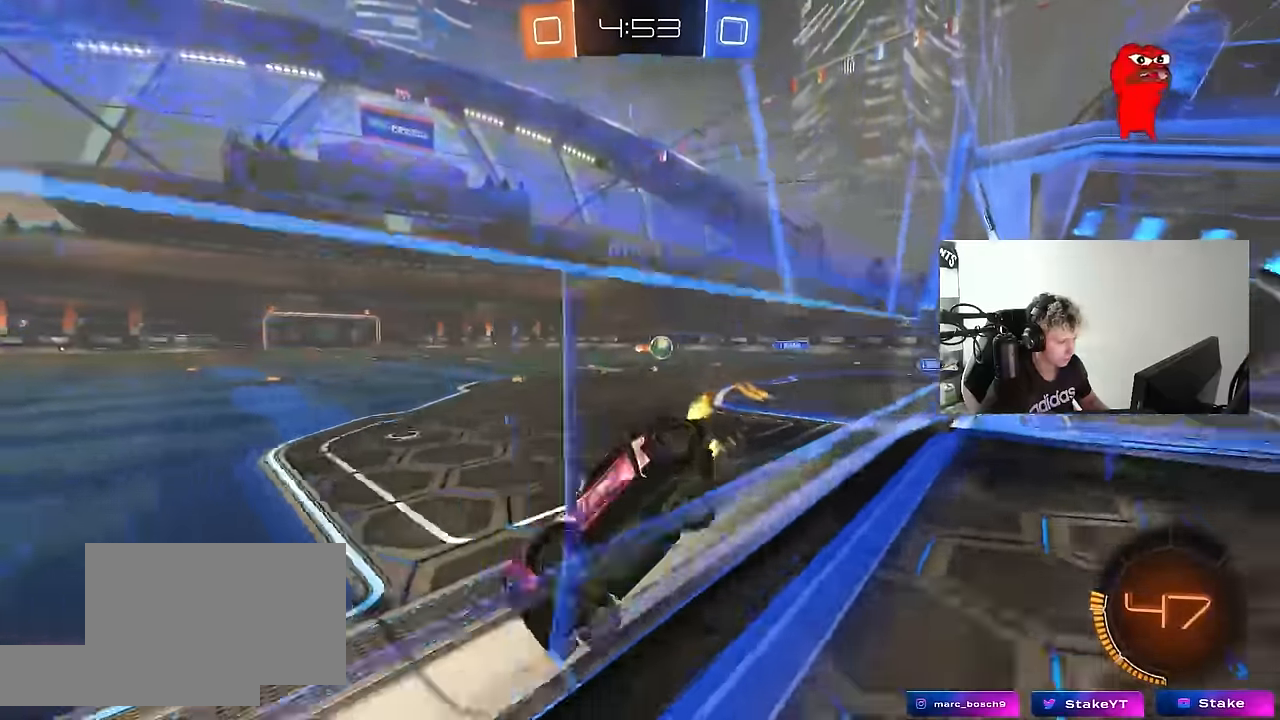
{"keys": ["d", "w"], "mouse": [], "mouse_move": "still", "events": []}